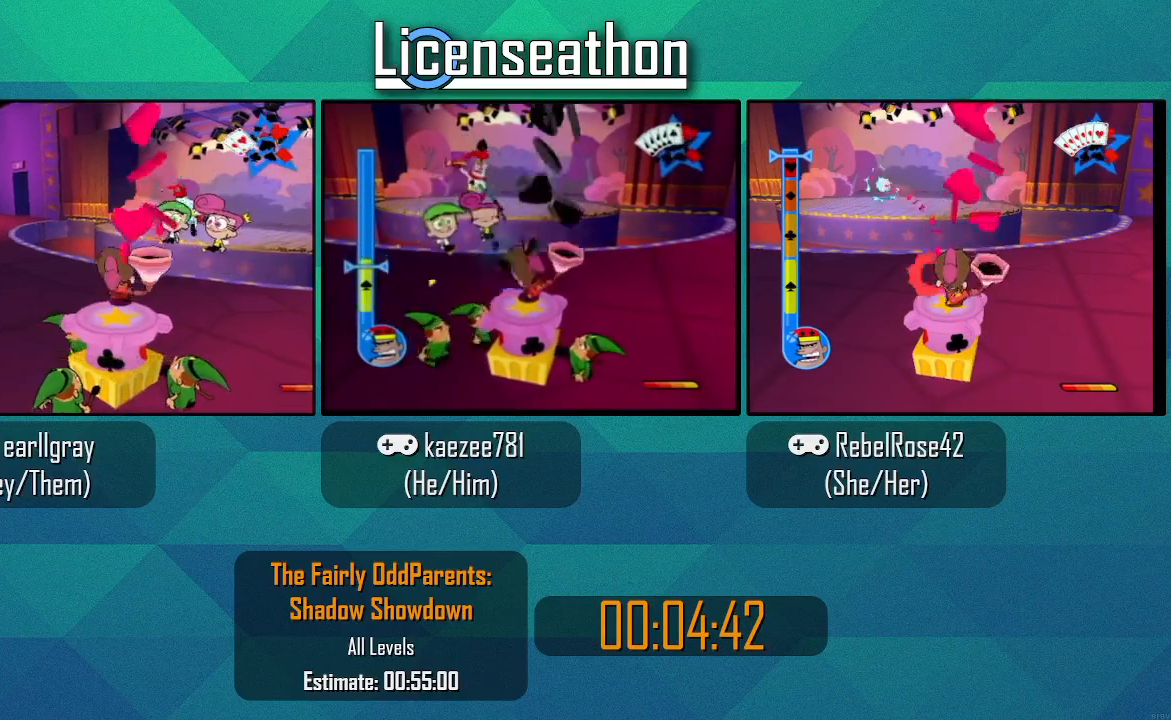
Gameplay with a controller (Nintendo layout); each line is a JSON object with the inputs held at the frame after it. "events" lists button and stick changes between this image and that frame as [ms after this image, input, new state], when the widget could be followed in between. Not read: L3 R3.
{"buttons": ["X"], "left_stick": "up-left", "right_stick": "center", "events": []}
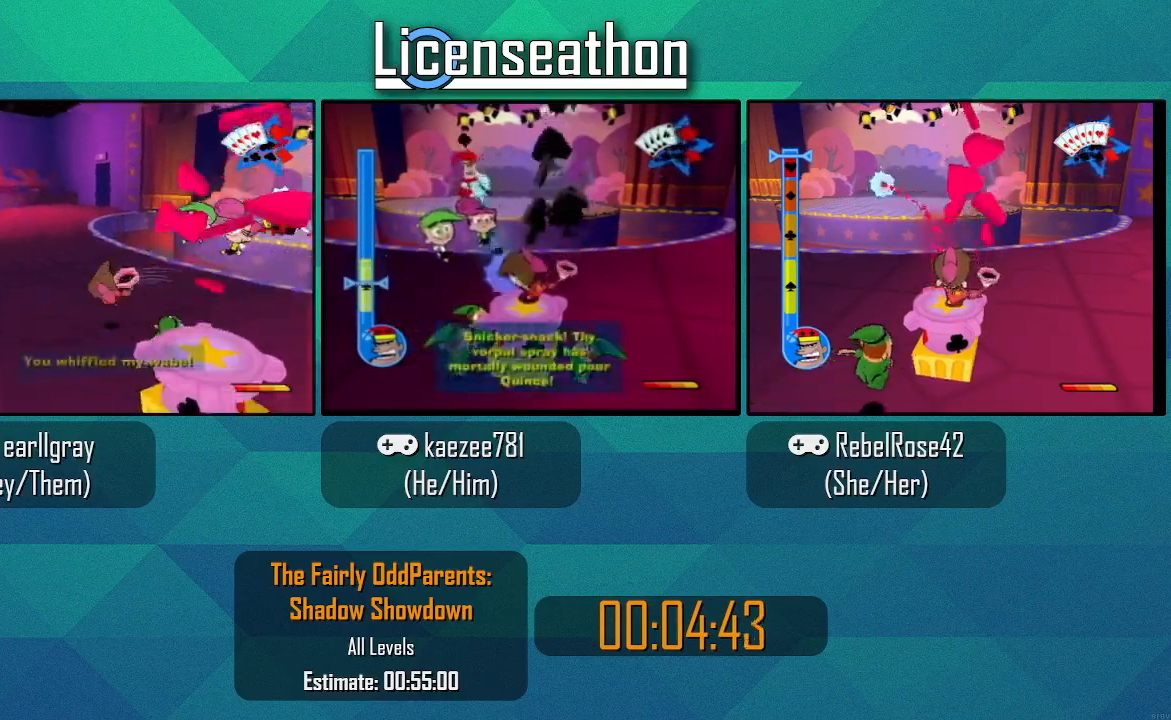
{"buttons": ["X"], "left_stick": "up-left", "right_stick": "center", "events": [[50, "left_stick", "up"], [217, "left_stick", "up-left"]]}
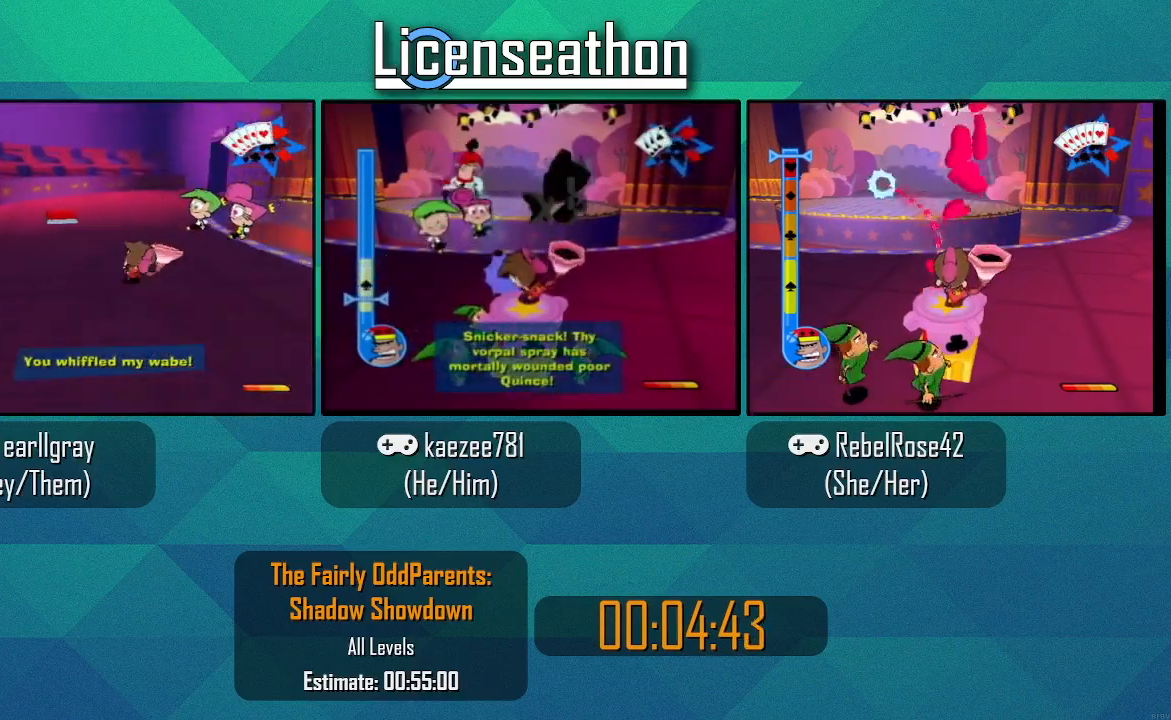
{"buttons": ["X"], "left_stick": "up", "right_stick": "center", "events": [[217, "left_stick", "up"]]}
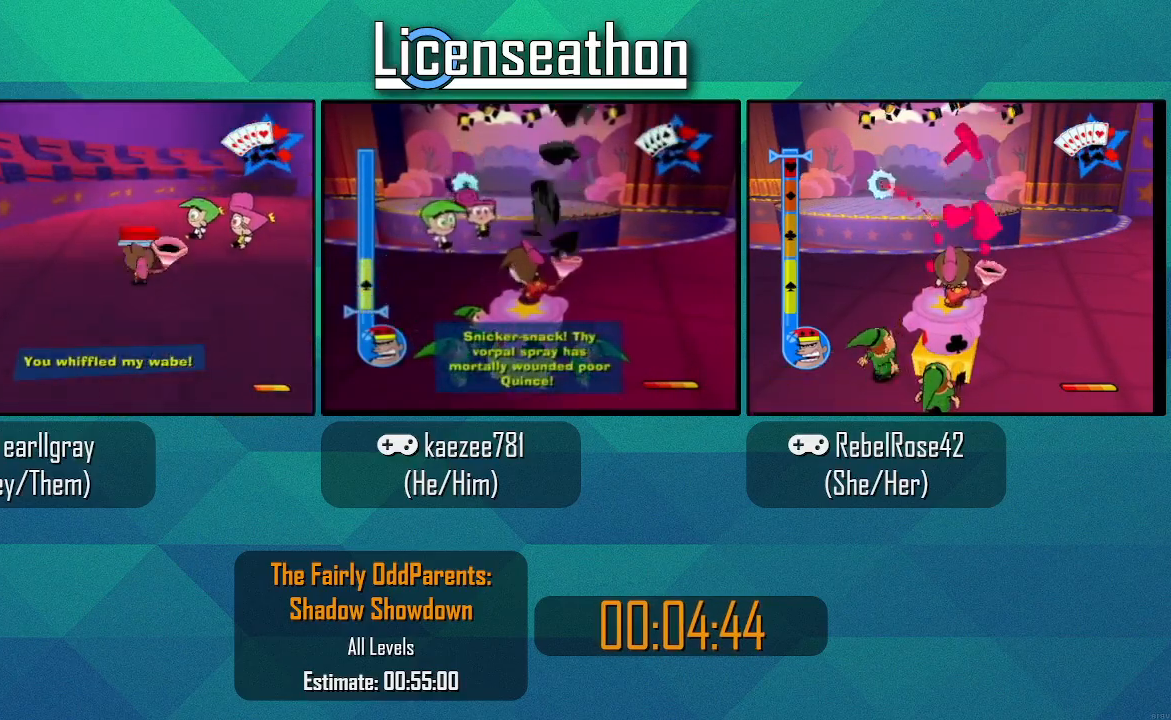
{"buttons": ["B"], "left_stick": "right", "right_stick": "center", "events": [[217, "A", "down"], [333, "X", "up"], [400, "B", "down"], [433, "A", "up"], [500, "left_stick", "right"]]}